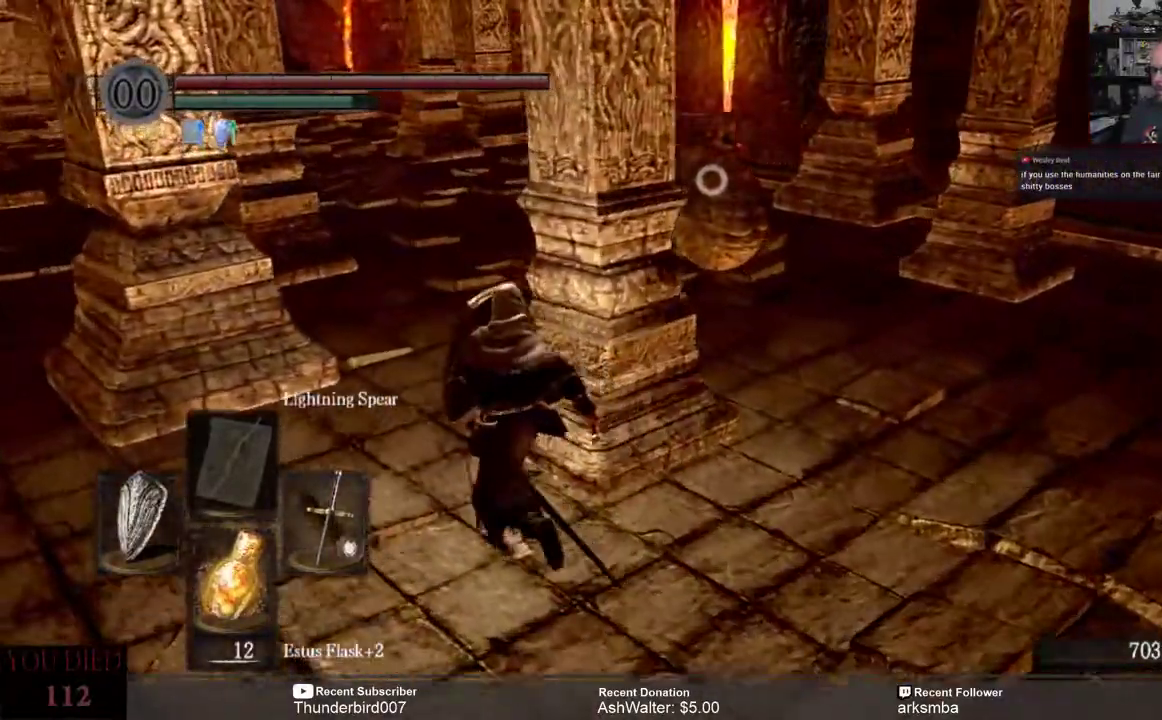
Gameplay with a controller (Xbox layout); each line is a JSON object with the inputs held at the frame after it (dt_ms = milliseconds from this image to that frame). "events" lists button and stick changes between this image and that frame as [ms after this image, input, new state], when the widget could be followed in between. Not read: START.
{"dt_ms": 500, "buttons": ["L1"], "left_stick": "up-left", "right_stick": "center", "events": []}
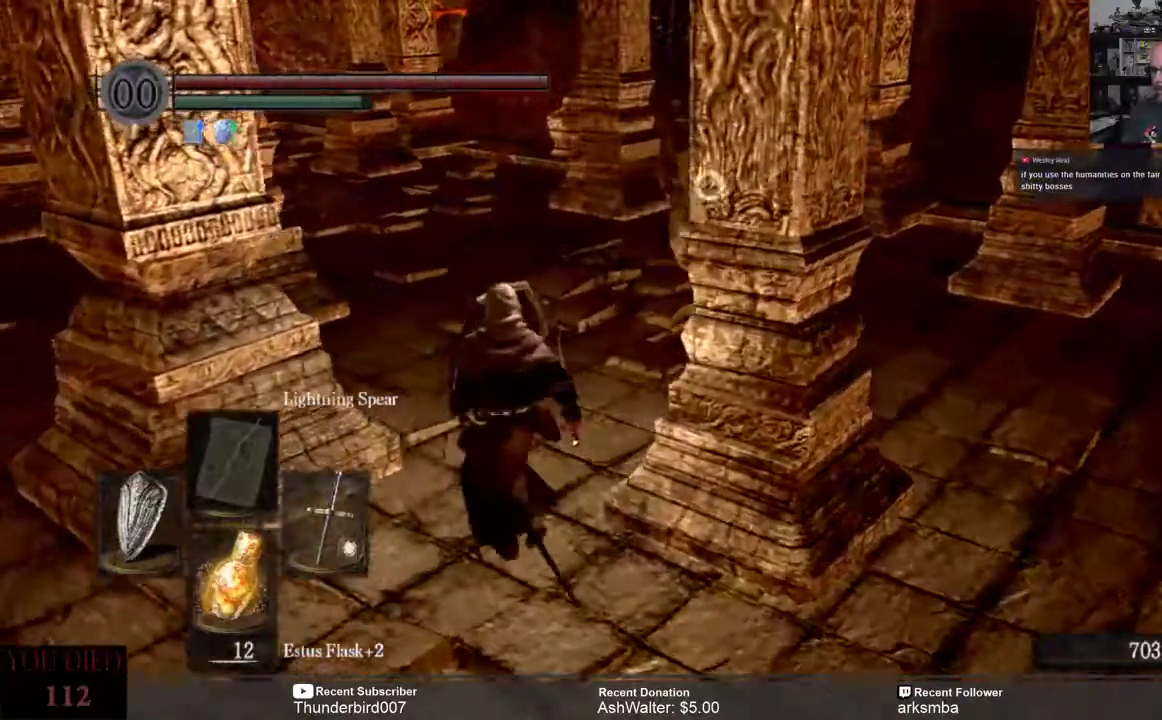
{"dt_ms": 500, "buttons": ["L1"], "left_stick": "up-left", "right_stick": "center", "events": []}
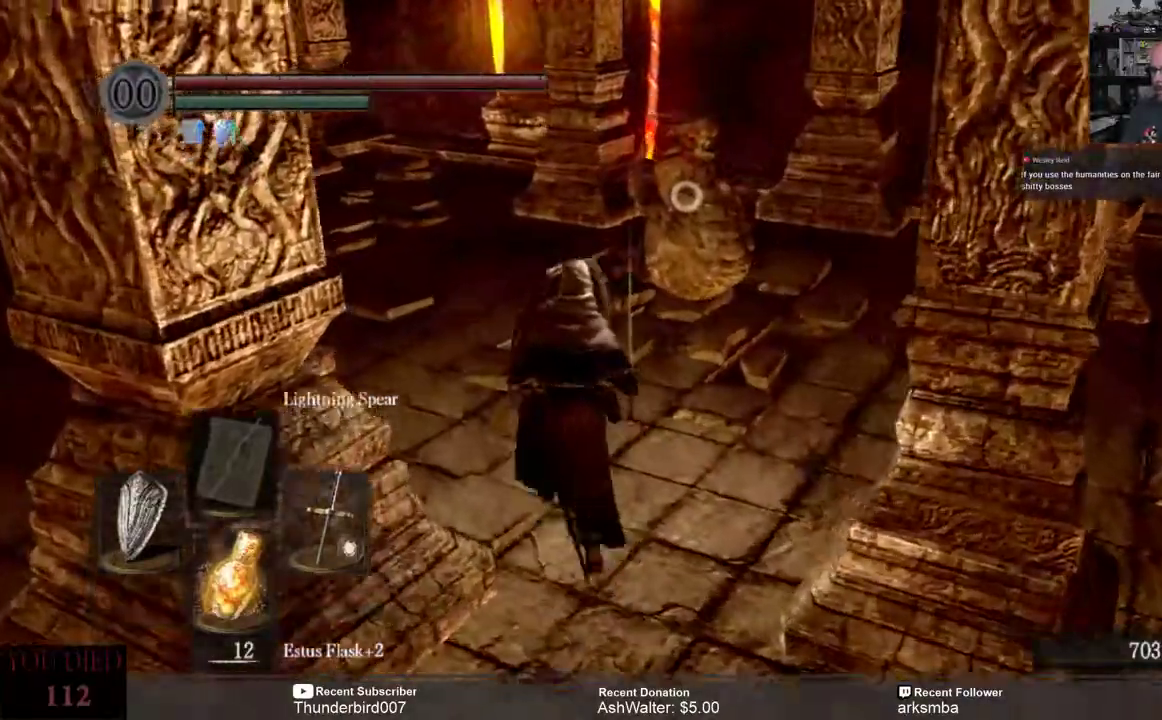
{"dt_ms": 500, "buttons": ["L1"], "left_stick": "up", "right_stick": "center", "events": [[150, "R2", "down"], [217, "left_stick", "up"], [283, "R2", "up"]]}
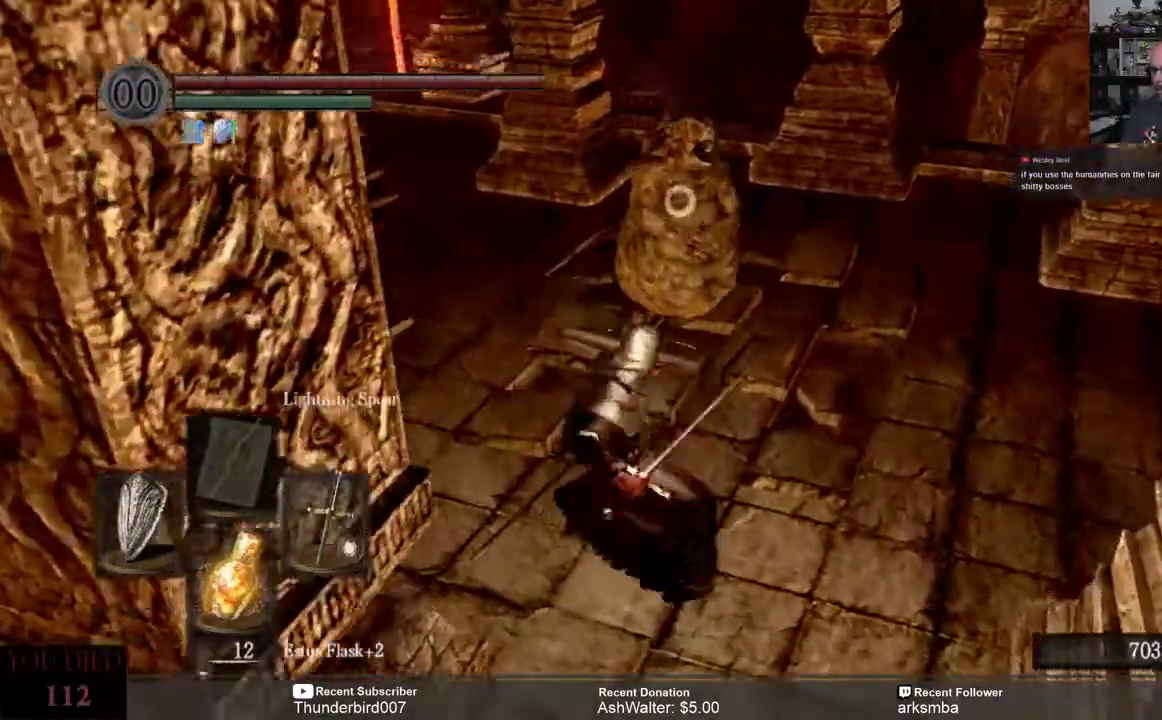
{"dt_ms": 500, "buttons": ["L1"], "left_stick": "up", "right_stick": "center", "events": []}
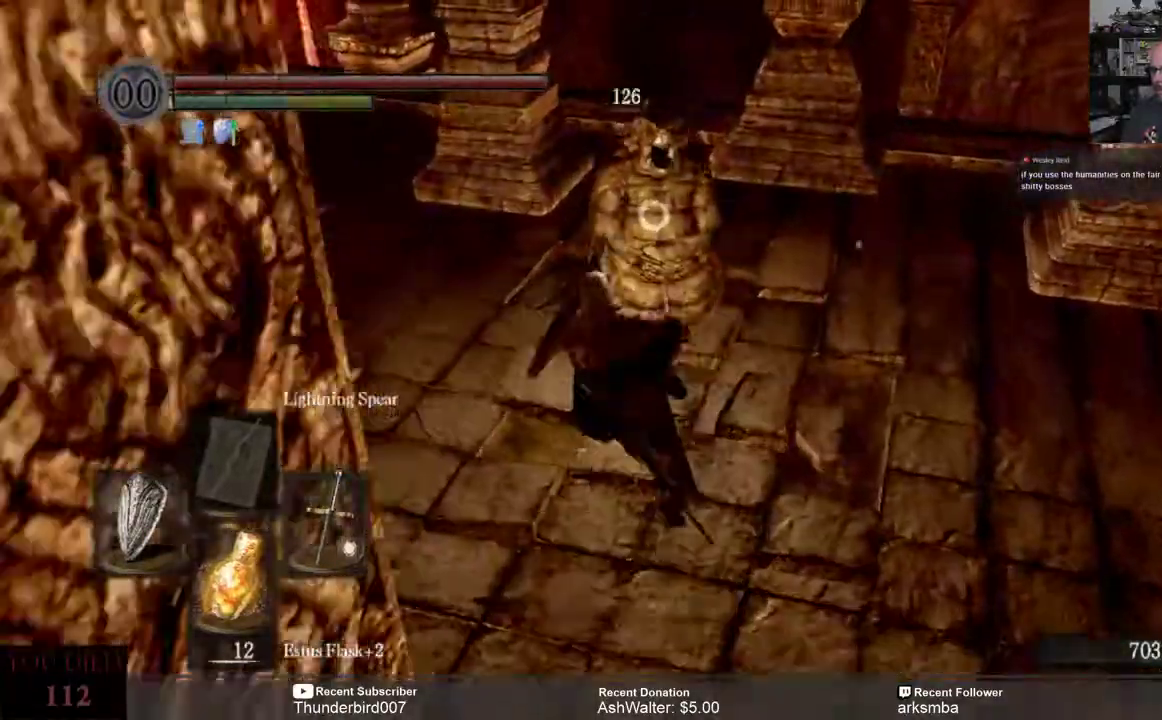
{"dt_ms": 500, "buttons": ["L1"], "left_stick": "down", "right_stick": "center", "events": [[83, "left_stick", "down"]]}
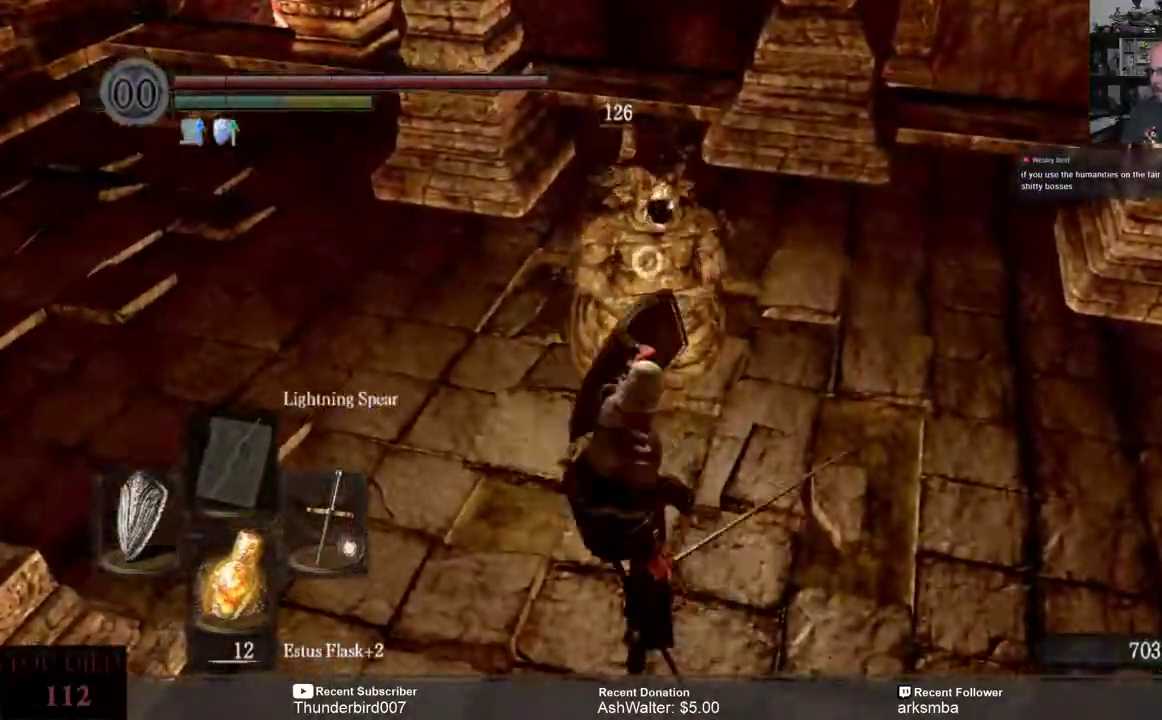
{"dt_ms": 500, "buttons": ["L1"], "left_stick": "down", "right_stick": "center", "events": [[33, "L2", "down"], [100, "L2", "up"]]}
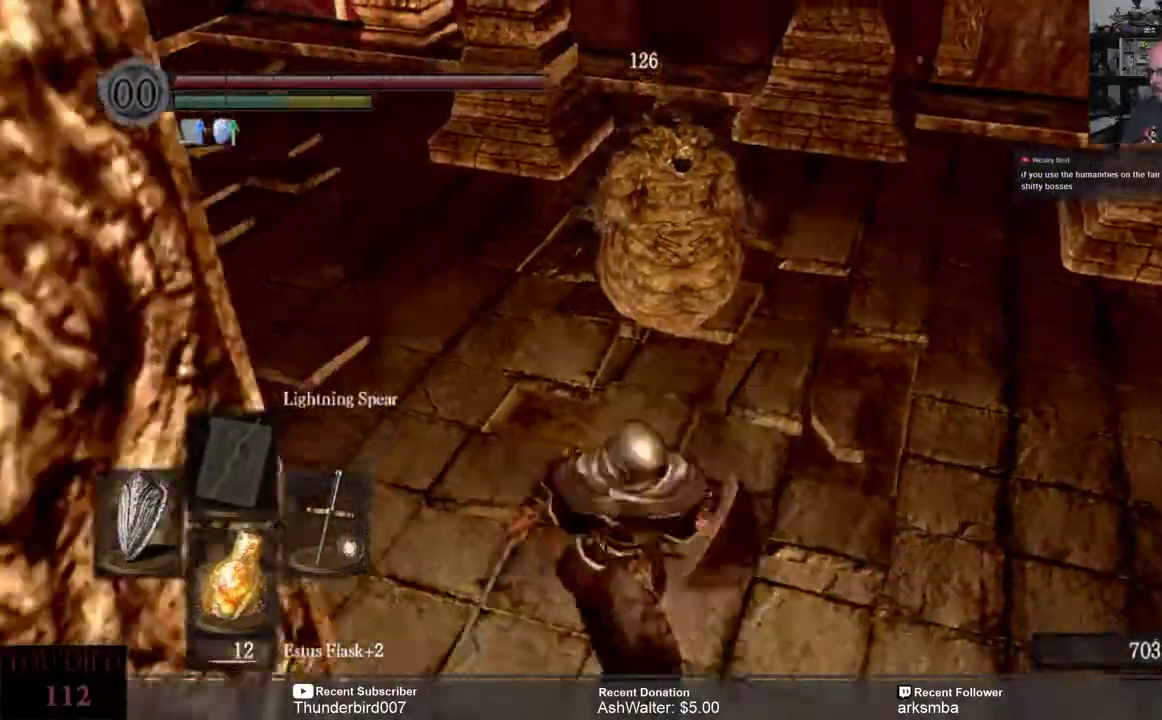
{"dt_ms": 500, "buttons": [], "left_stick": "down-right", "right_stick": "center", "events": [[300, "left_stick", "down-right"], [417, "L1", "up"]]}
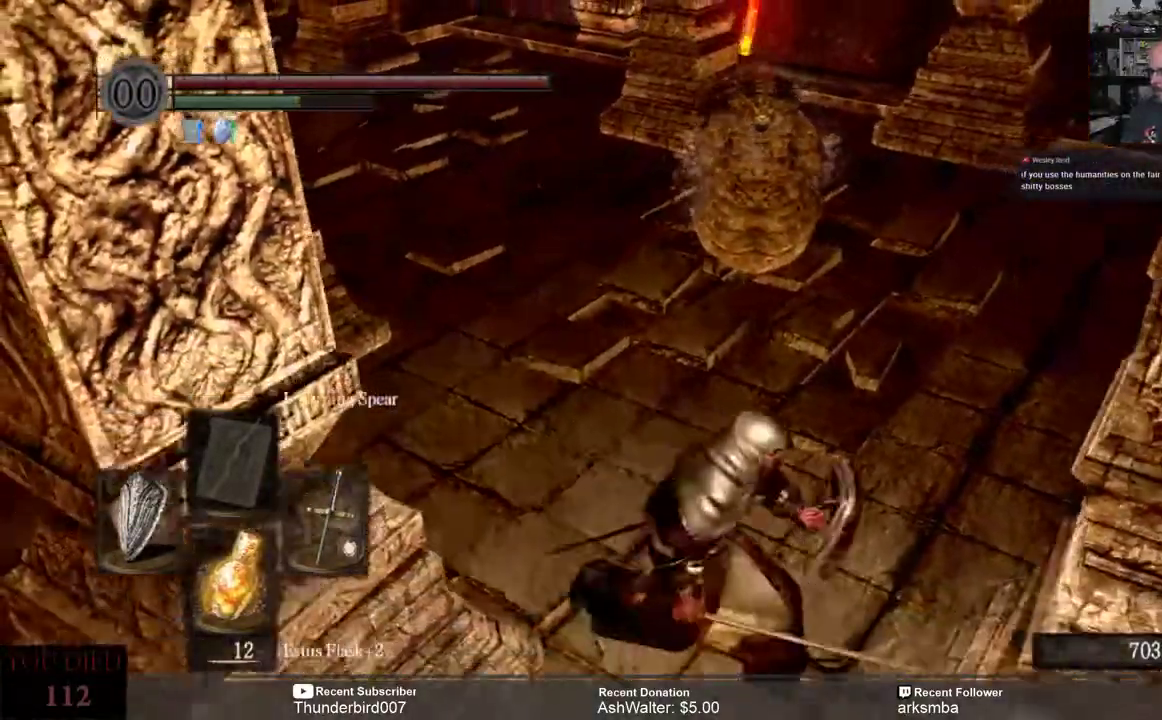
{"dt_ms": 500, "buttons": [], "left_stick": "center", "right_stick": "center", "events": [[33, "left_stick", "center"]]}
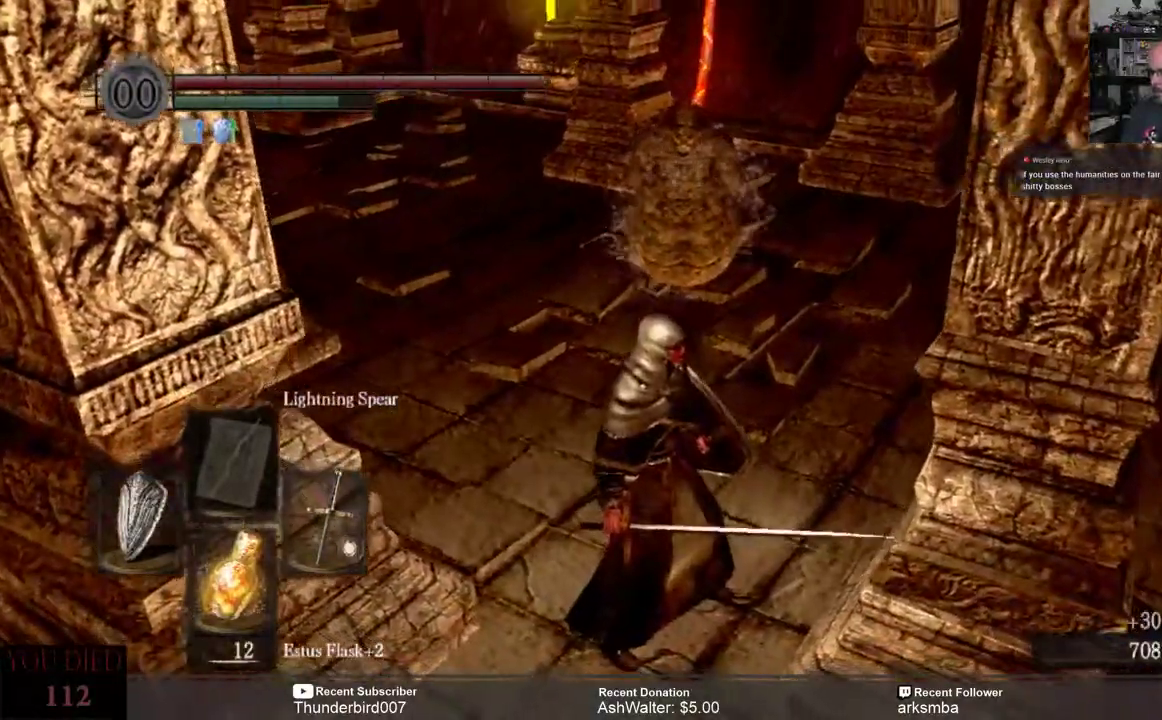
{"dt_ms": 500, "buttons": [], "left_stick": "center", "right_stick": "center", "events": []}
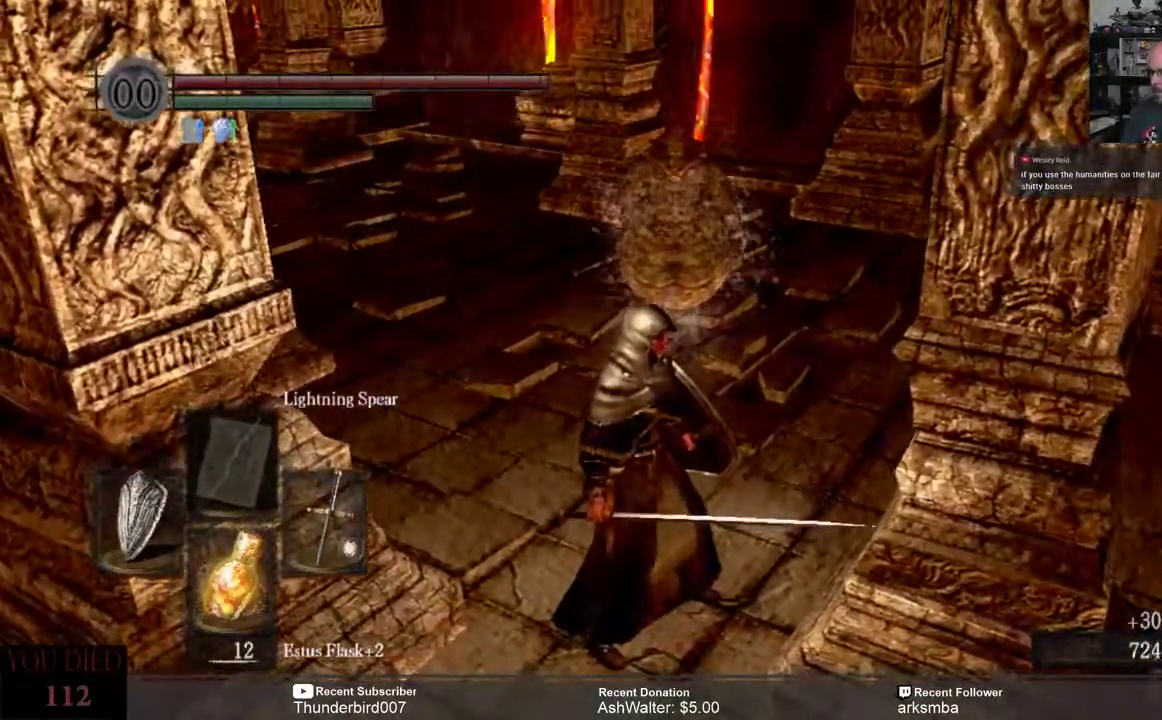
{"dt_ms": 500, "buttons": [], "left_stick": "center", "right_stick": "center", "events": []}
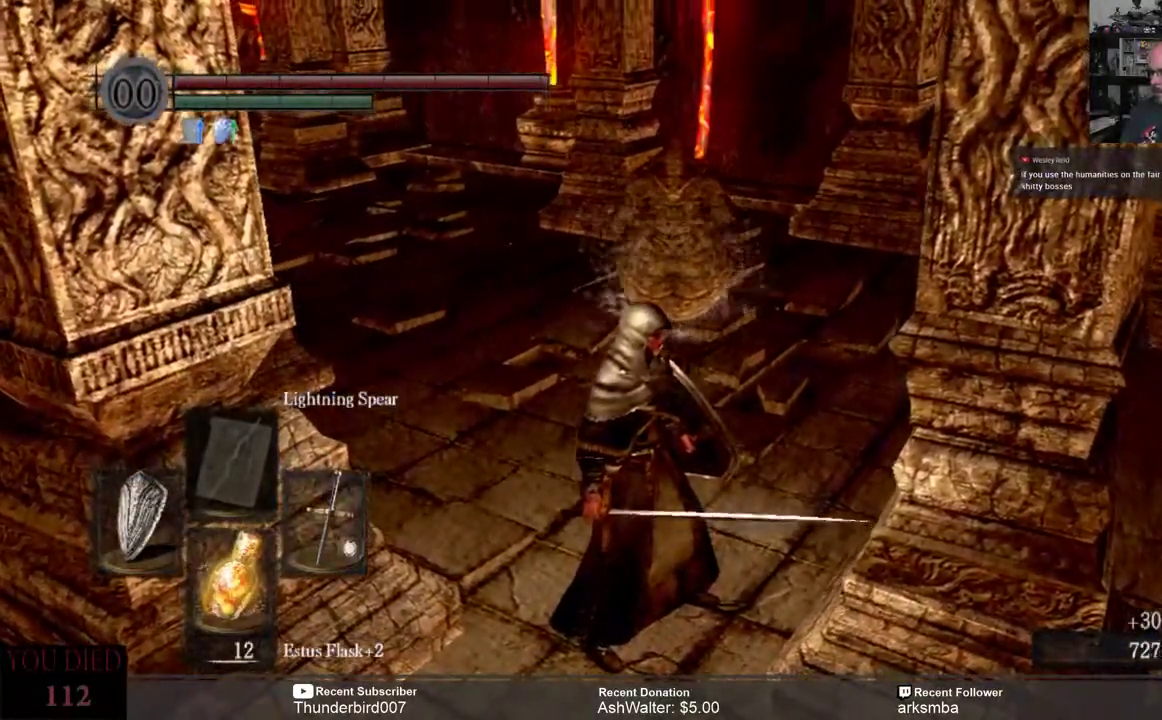
{"dt_ms": 500, "buttons": [], "left_stick": "center", "right_stick": "center", "events": []}
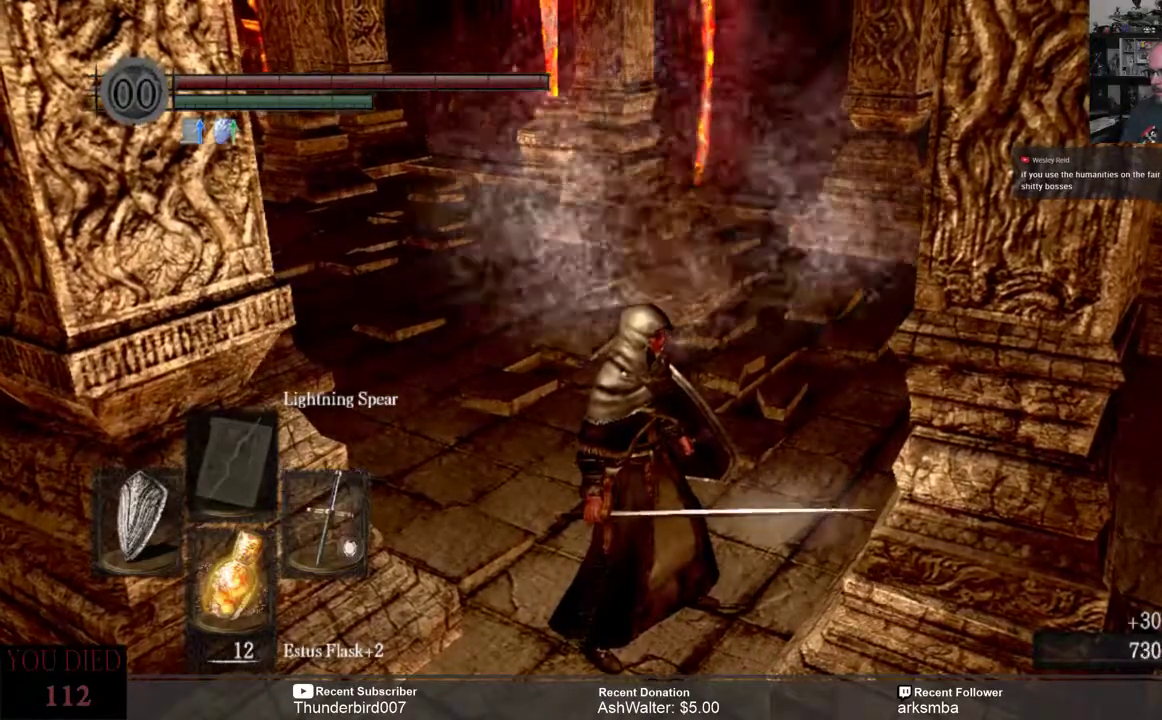
{"dt_ms": 500, "buttons": [], "left_stick": "center", "right_stick": "center", "events": []}
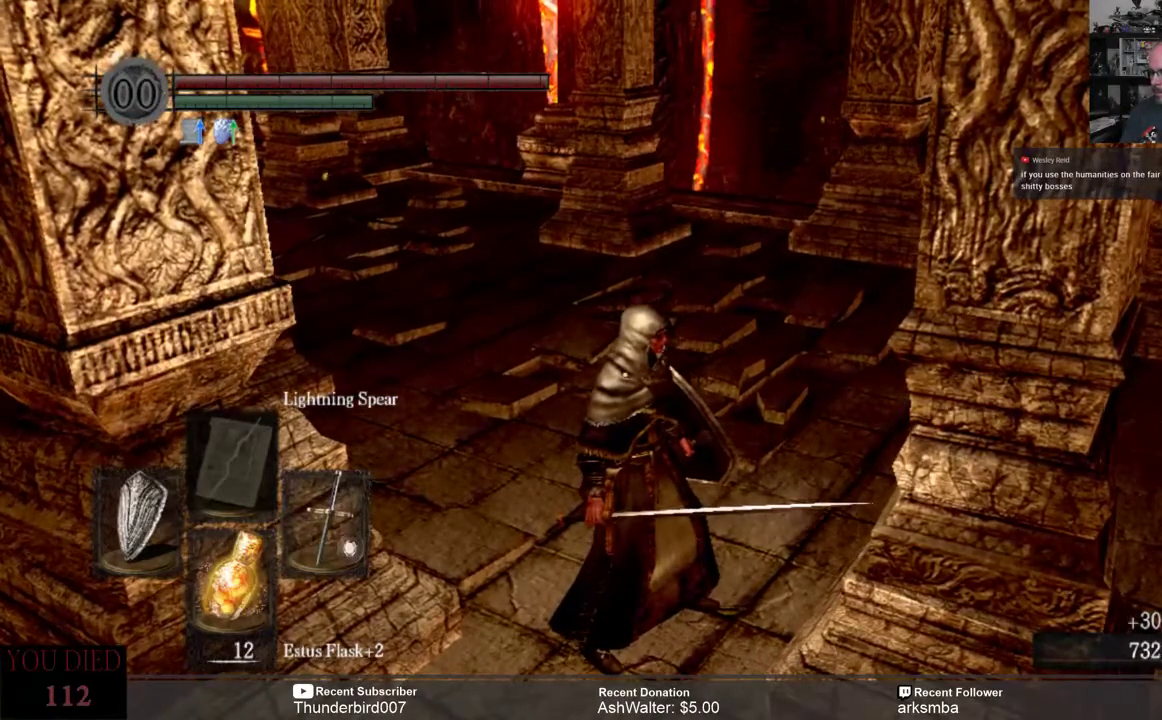
{"dt_ms": 500, "buttons": [], "left_stick": "center", "right_stick": "center", "events": []}
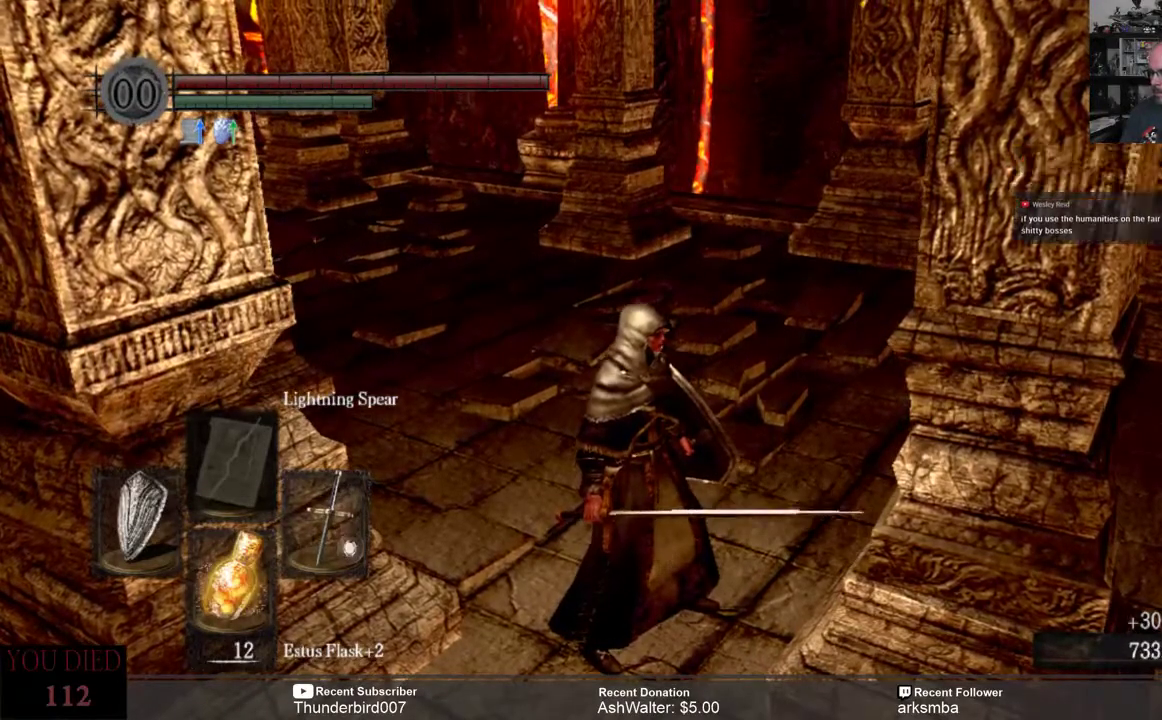
{"dt_ms": 500, "buttons": [], "left_stick": "center", "right_stick": "center", "events": []}
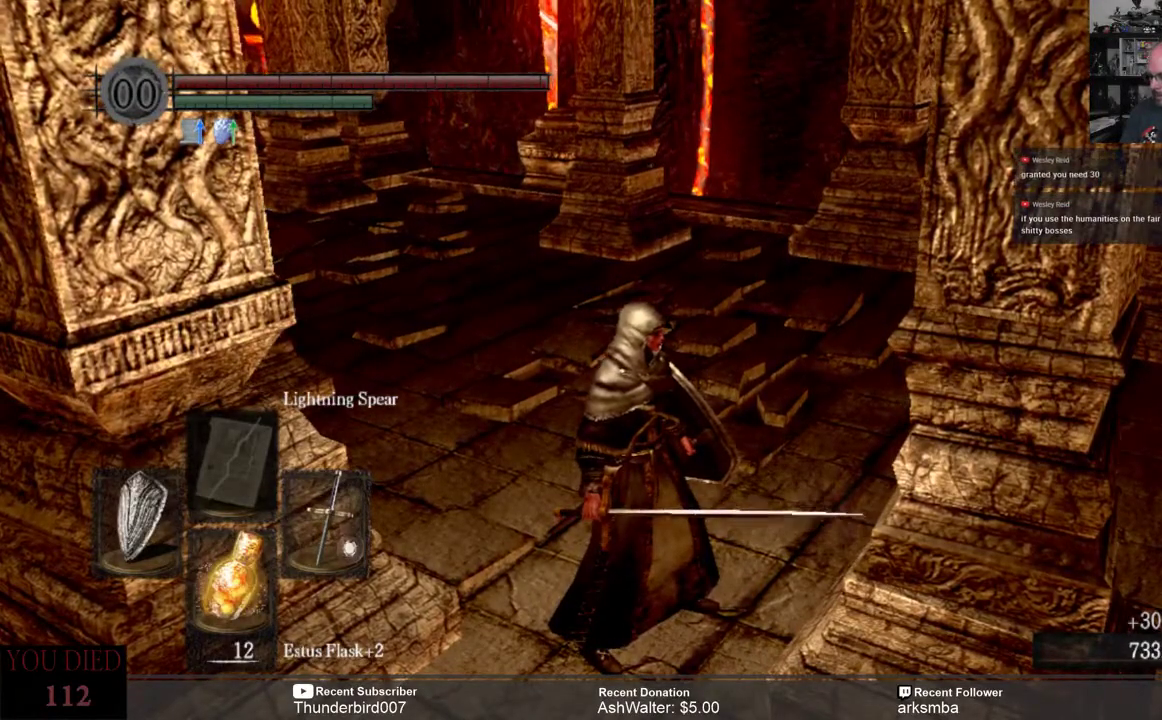
{"dt_ms": 500, "buttons": [], "left_stick": "center", "right_stick": "center", "events": []}
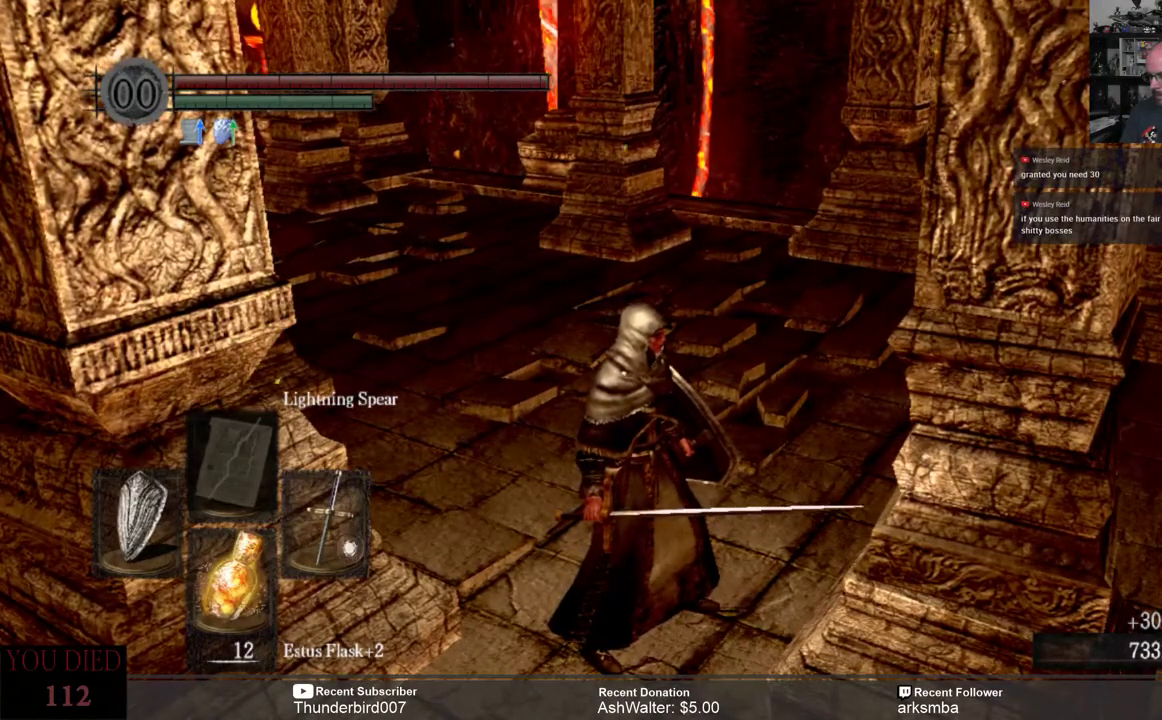
{"dt_ms": 500, "buttons": [], "left_stick": "center", "right_stick": "center", "events": []}
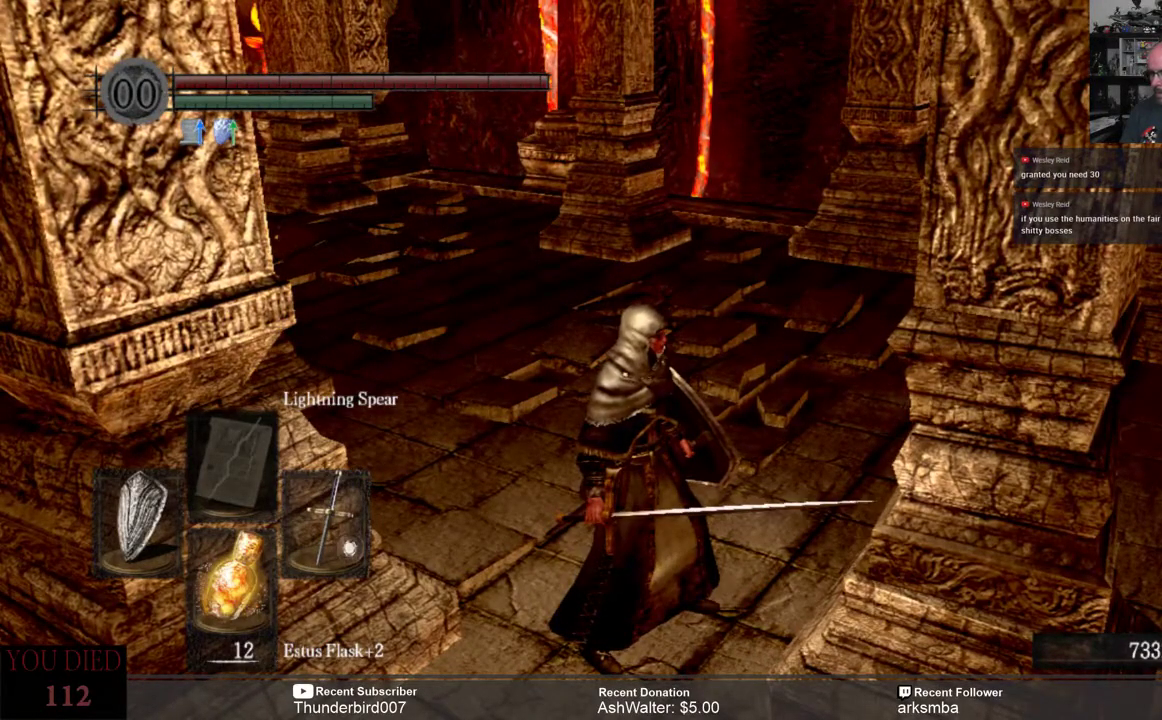
{"dt_ms": 500, "buttons": [], "left_stick": "up-right", "right_stick": "center", "events": [[17, "right_stick", "left"], [267, "left_stick", "up-right"], [300, "right_stick", "center"]]}
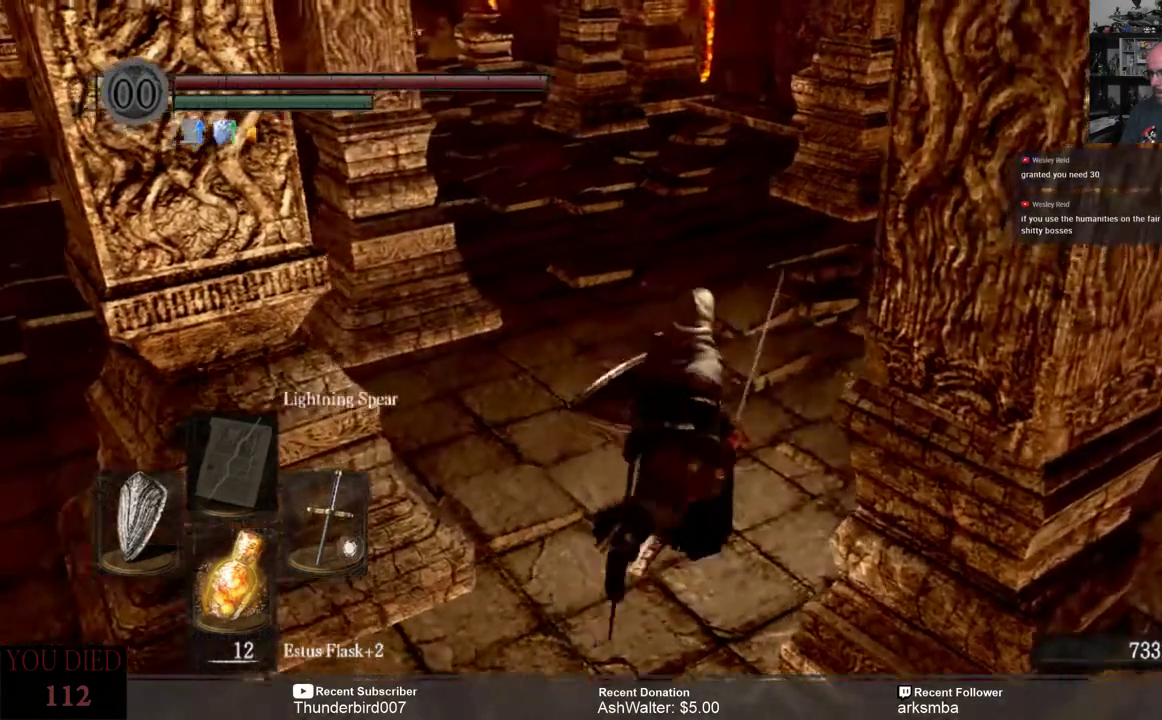
{"dt_ms": 500, "buttons": [], "left_stick": "up-right", "right_stick": "left", "events": [[67, "right_stick", "left"]]}
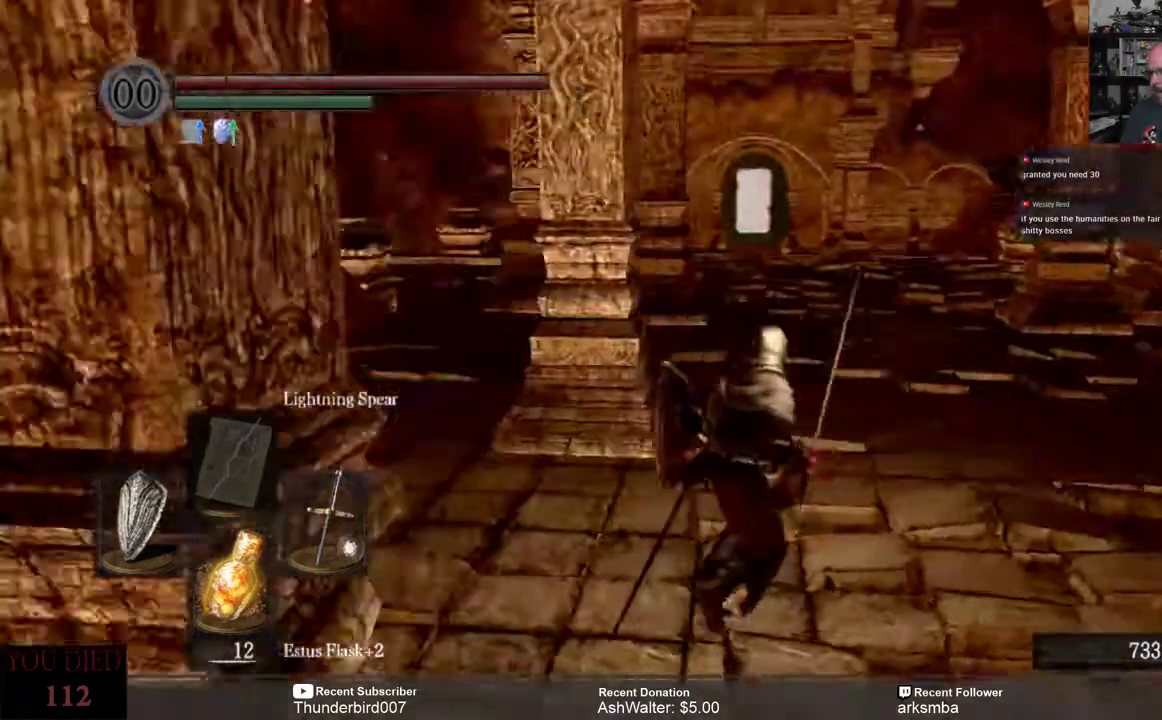
{"dt_ms": 500, "buttons": [], "left_stick": "center", "right_stick": "center", "events": [[83, "left_stick", "up"], [167, "right_stick", "center"], [200, "left_stick", "center"]]}
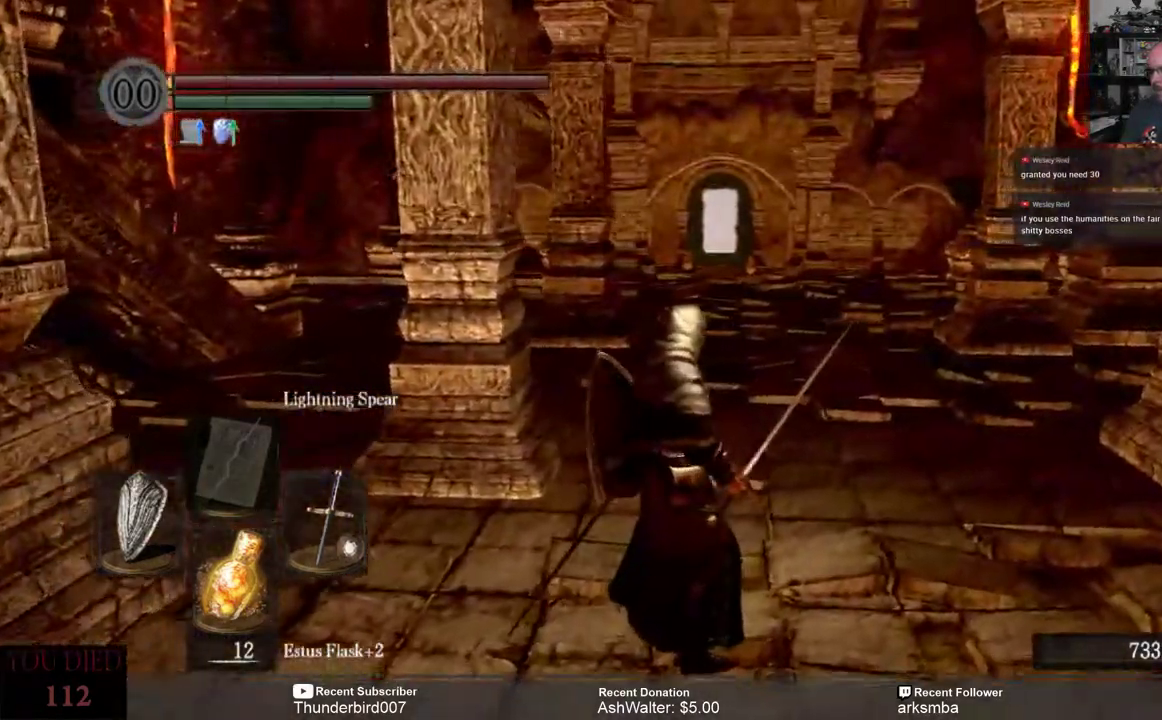
{"dt_ms": 500, "buttons": [], "left_stick": "center", "right_stick": "right", "events": [[67, "right_stick", "right"]]}
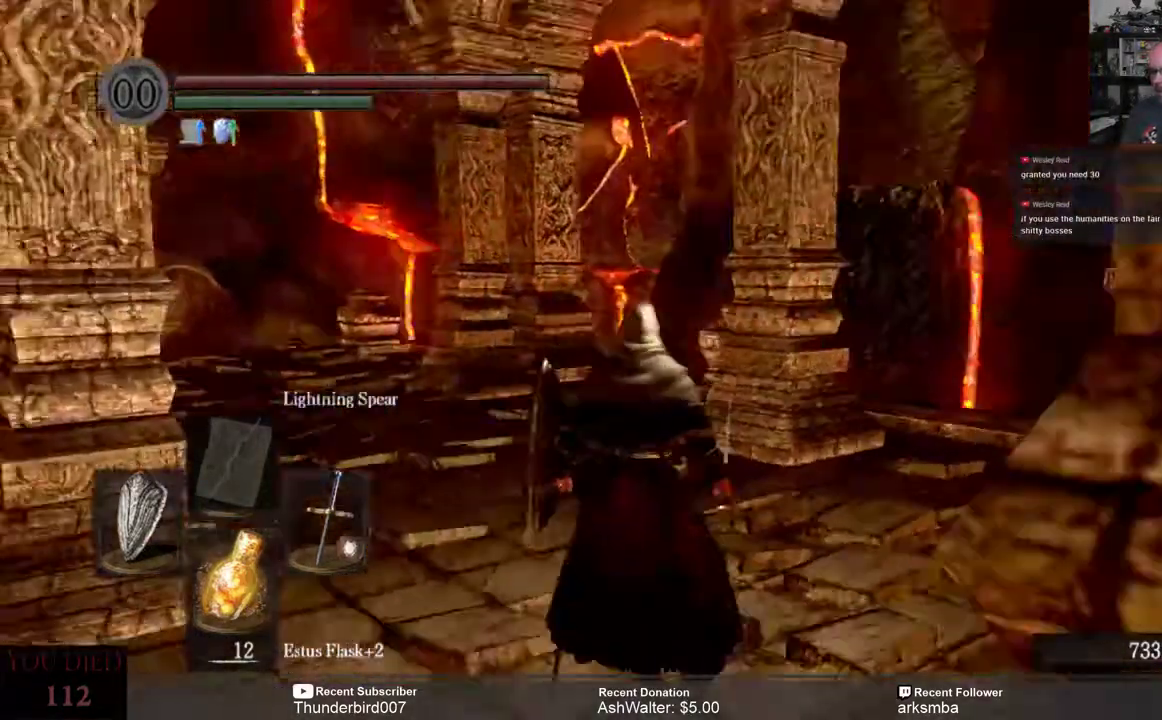
{"dt_ms": 500, "buttons": [], "left_stick": "center", "right_stick": "right", "events": []}
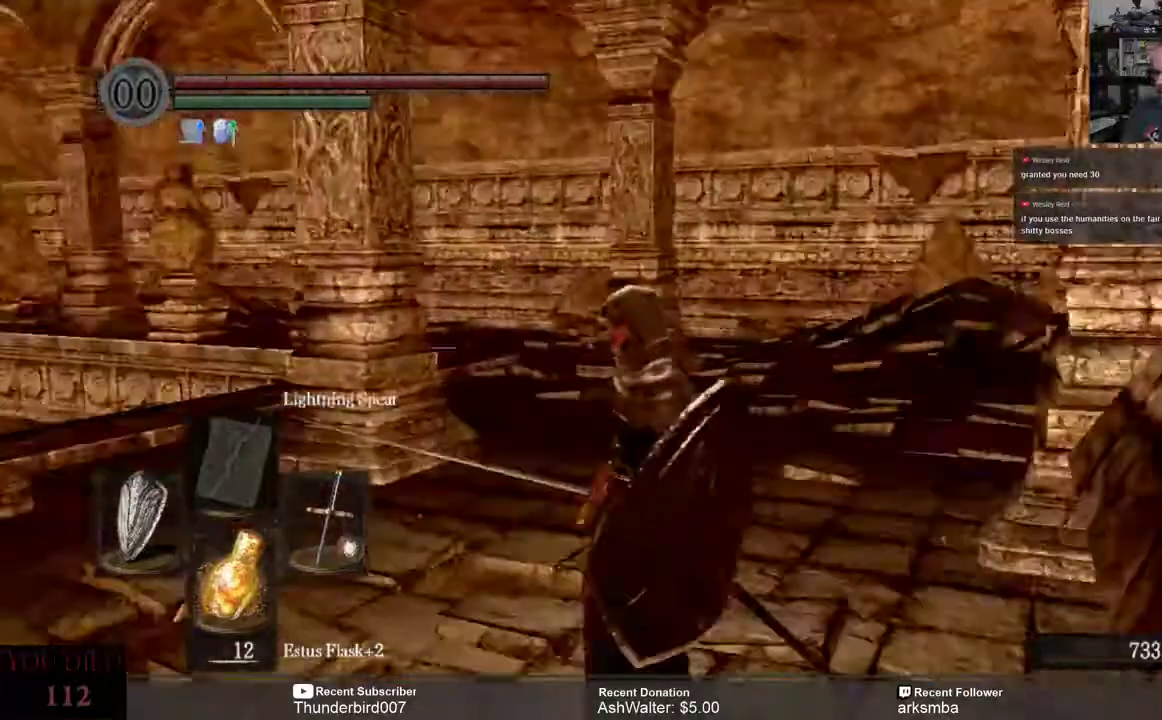
{"dt_ms": 1000, "buttons": [], "left_stick": "center", "right_stick": "center"}
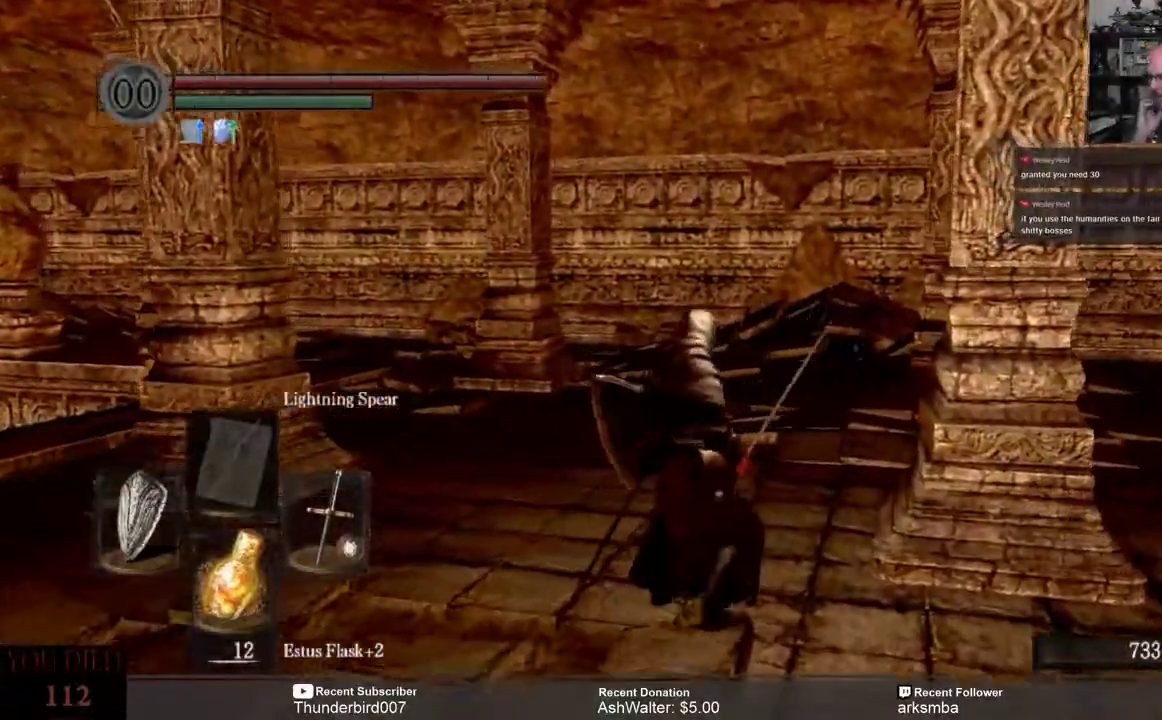
{"dt_ms": 500, "buttons": [], "left_stick": "center", "right_stick": "center", "events": []}
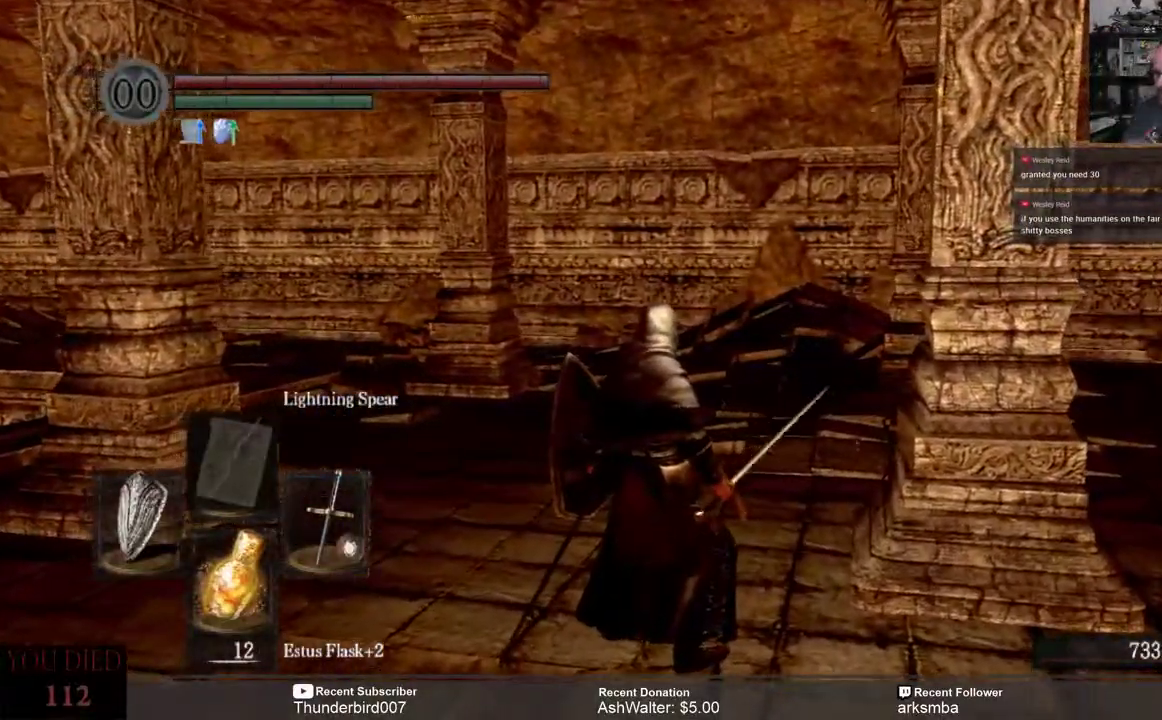
{"dt_ms": 500, "buttons": [], "left_stick": "up", "right_stick": "center", "events": [[150, "left_stick", "up"]]}
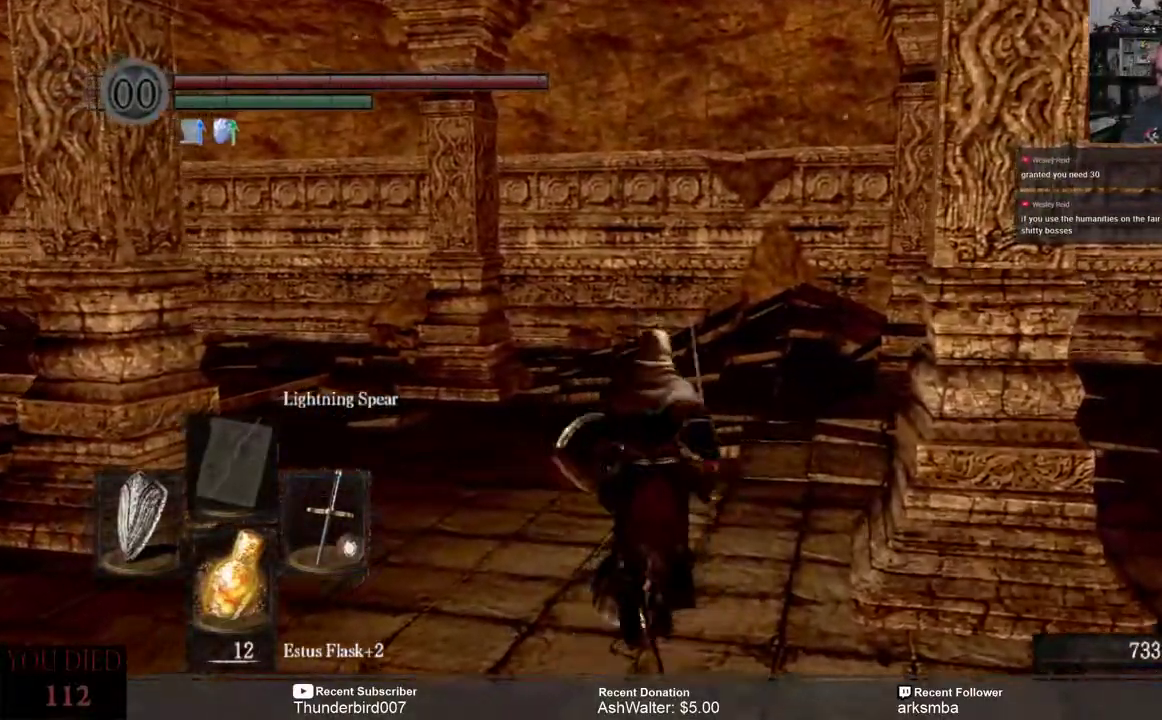
{"dt_ms": 500, "buttons": [], "left_stick": "up", "right_stick": "center", "events": []}
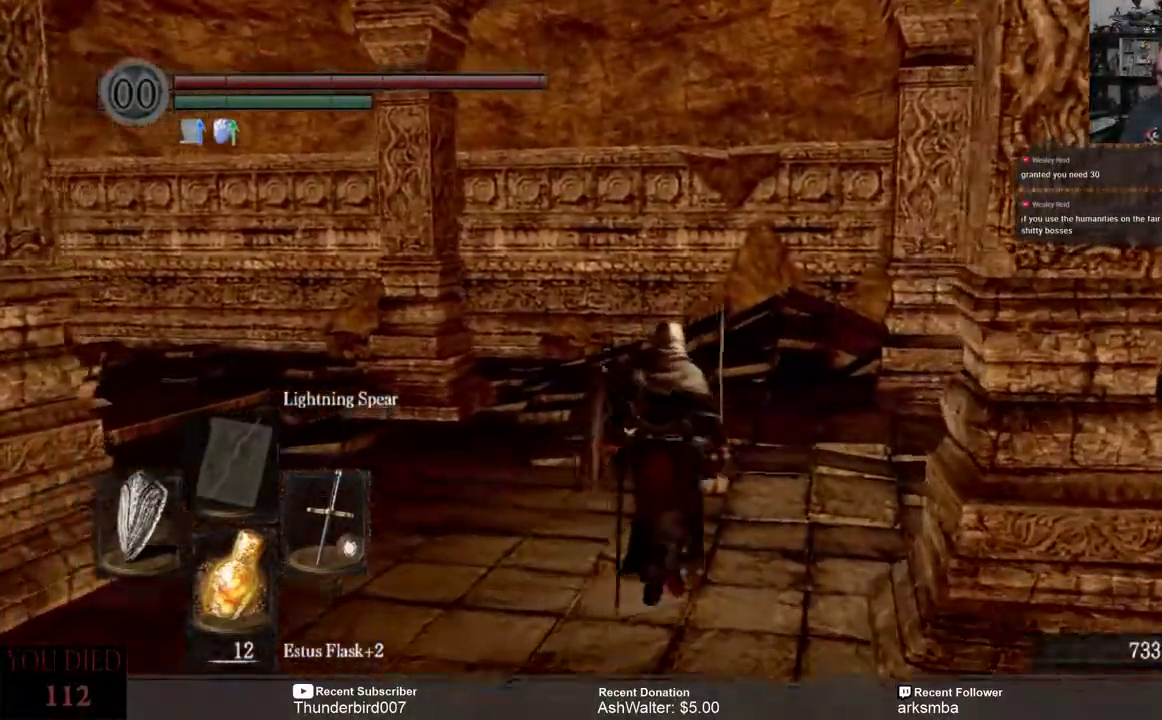
{"dt_ms": 500, "buttons": [], "left_stick": "up", "right_stick": "right", "events": [[267, "right_stick", "right"]]}
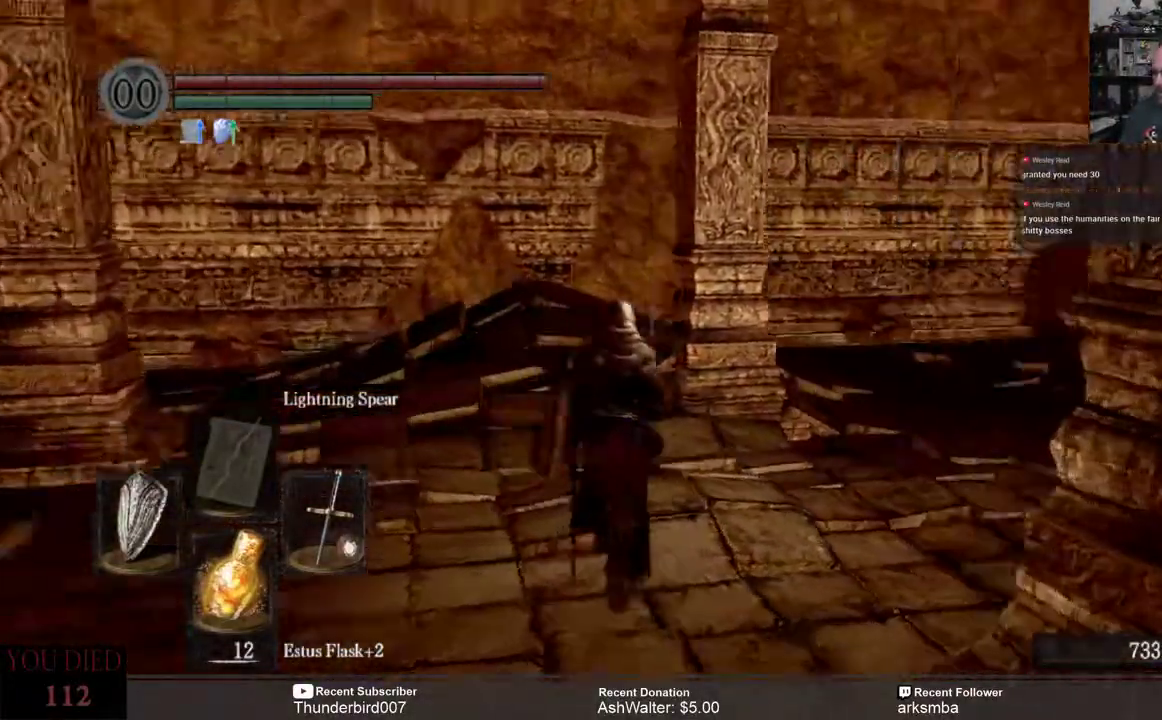
{"dt_ms": 500, "buttons": [], "left_stick": "center", "right_stick": "right", "events": [[367, "left_stick", "center"]]}
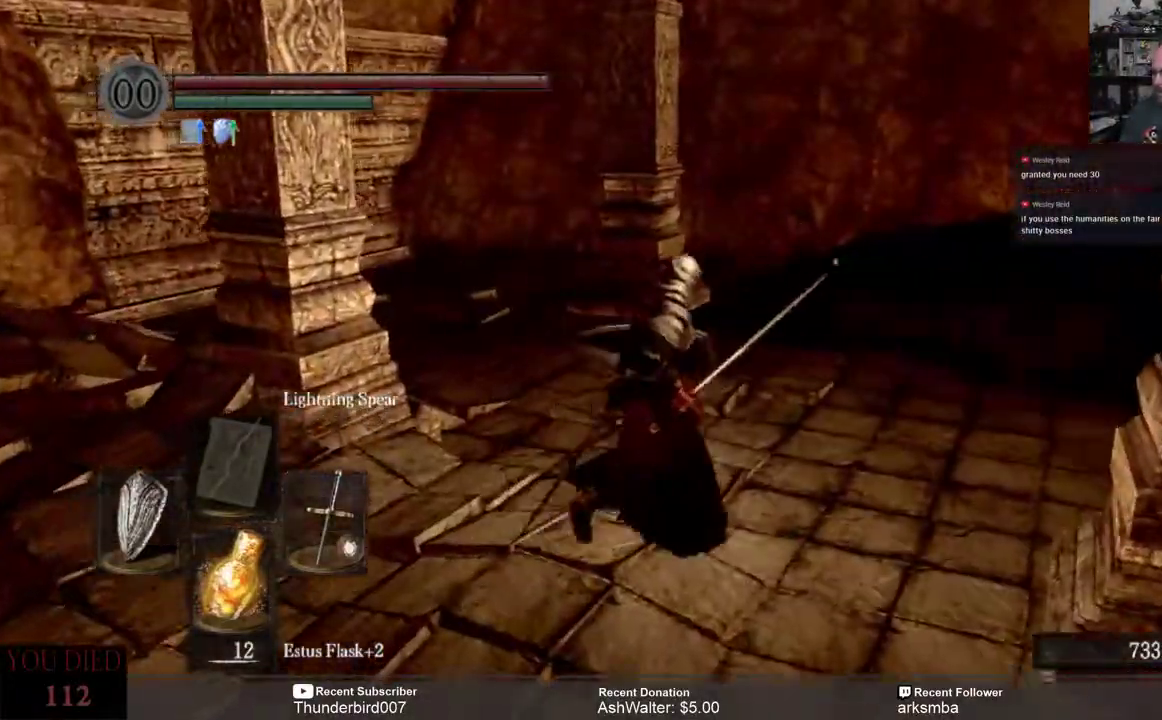
{"dt_ms": 500, "buttons": [], "left_stick": "center", "right_stick": "left", "events": [[67, "right_stick", "center"], [400, "right_stick", "left"]]}
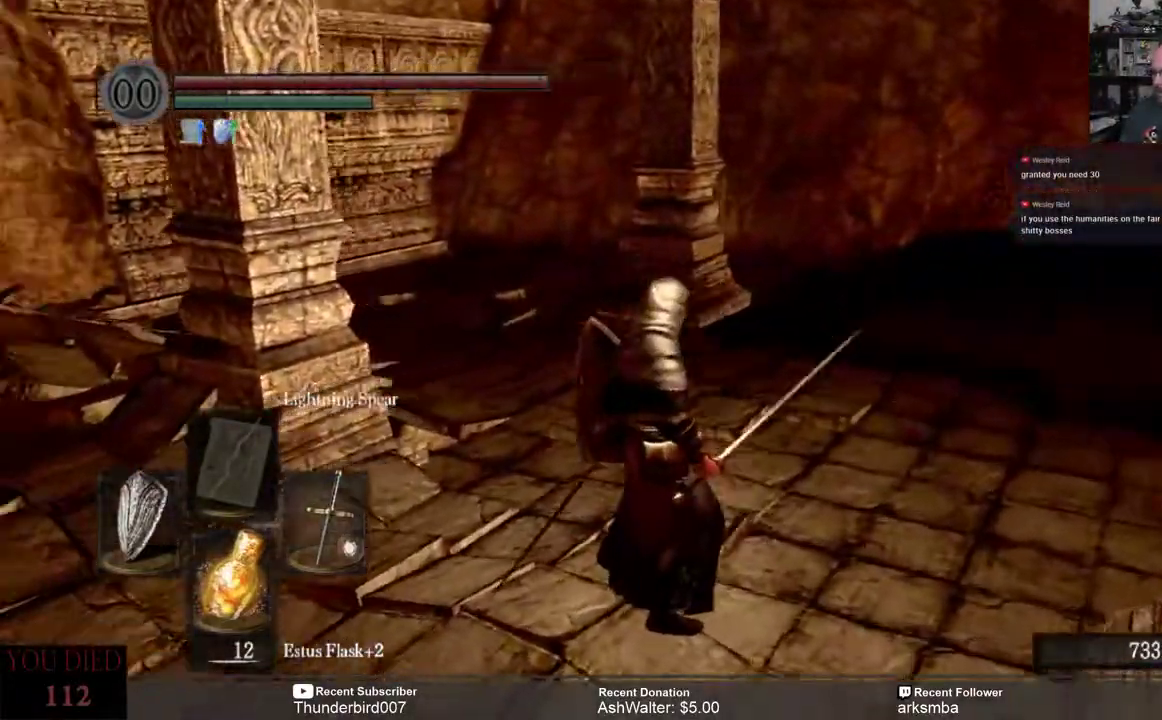
{"dt_ms": 500, "buttons": [], "left_stick": "up-right", "right_stick": "left", "events": [[267, "left_stick", "right"], [333, "left_stick", "up-right"]]}